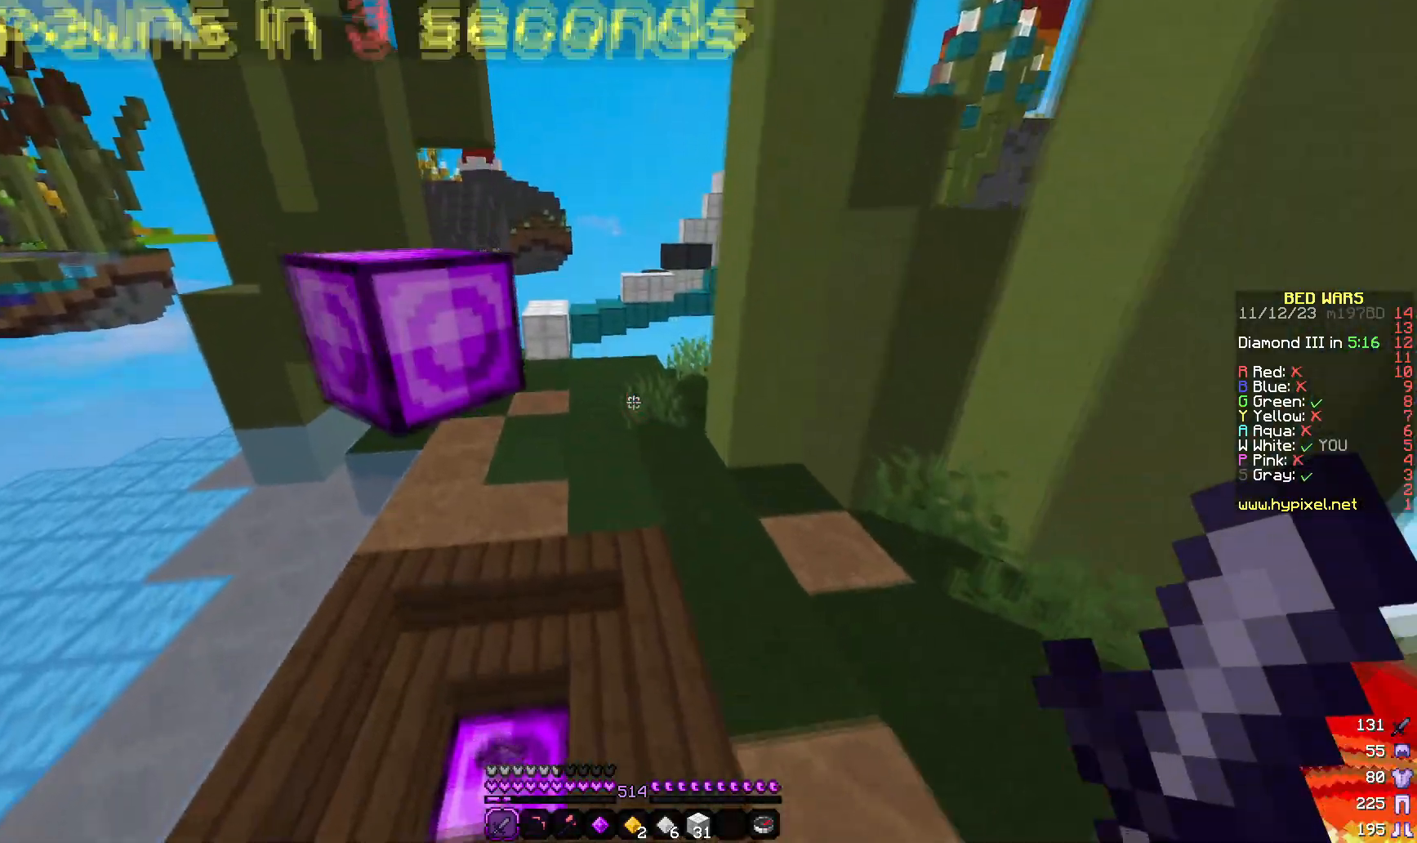
Gameplay with keyboard and mouse; each line is a JSON object with the keys and mouse buttons held at the frame after it. "events" lists presses ("down") and releases ("up") of "a", "d", "s", "w", "mouse_left" and "mouse_right" between this image and that frame as [ms after this image, input, new state], when the widget could be followed in between. "mouse_left", "mouse_right" = the "left", "right" buttons of the "mouse" list. No other keys are recorded. Fast repeated clicks can show as one long hold. Mouse movement is not recorded.
{"keys": [], "mouse": [], "events": [[33, "w", "up"], [233, "a", "up"]]}
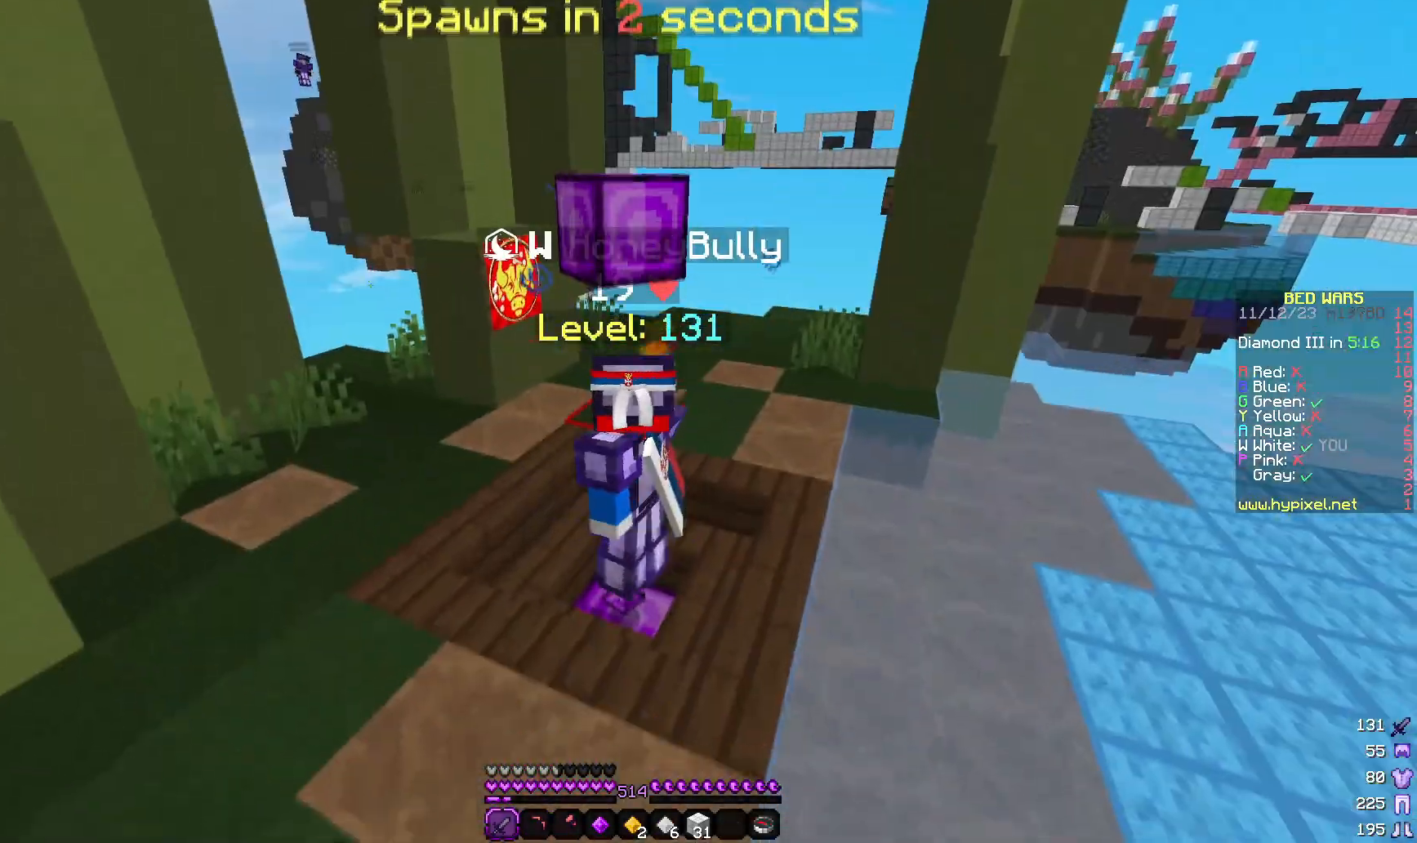
{"keys": ["w"], "mouse": [], "events": [[233, "w", "down"]]}
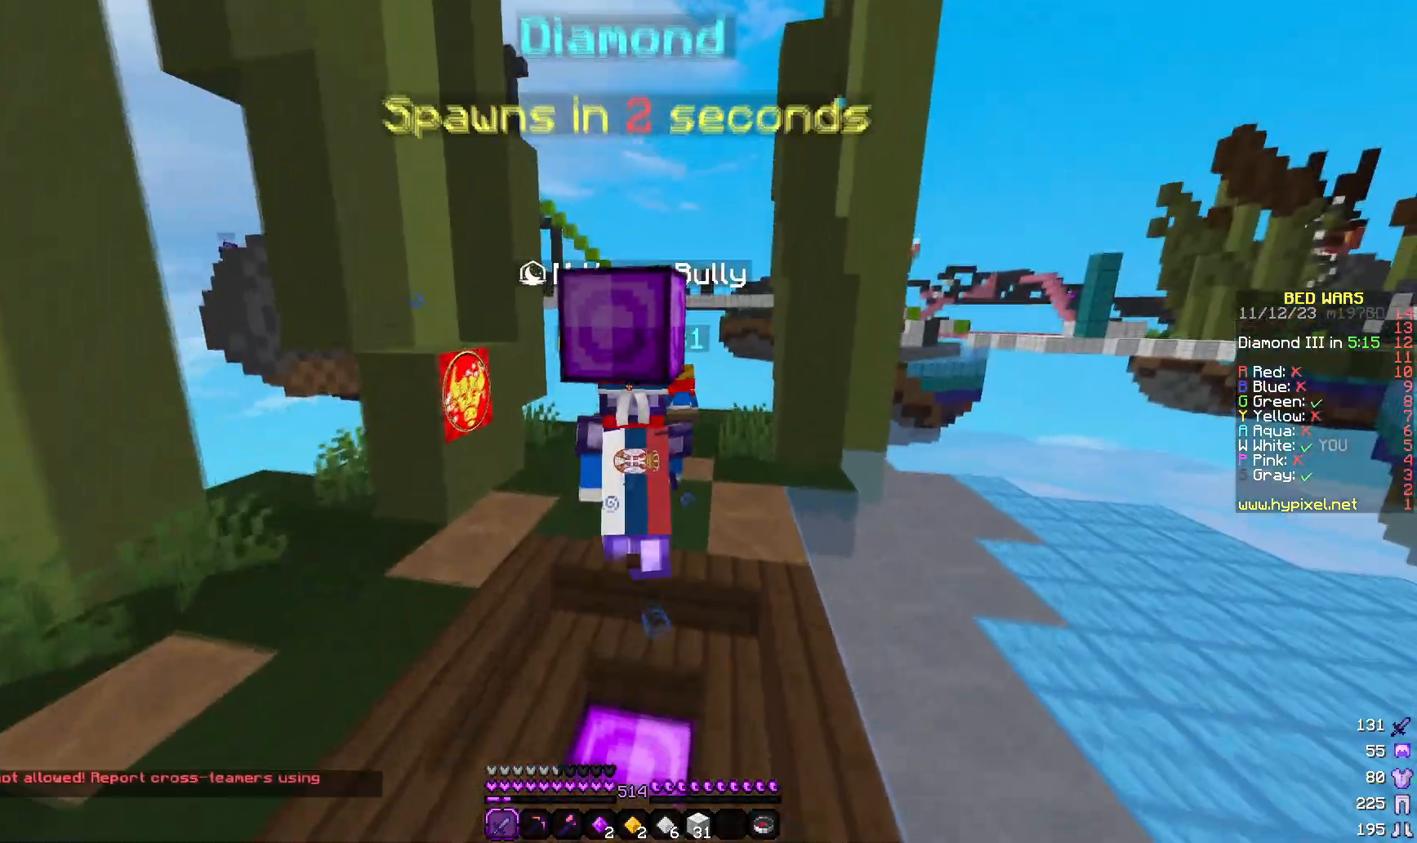
{"keys": ["w"], "mouse": [], "events": [[50, "a", "down"], [317, "a", "up"]]}
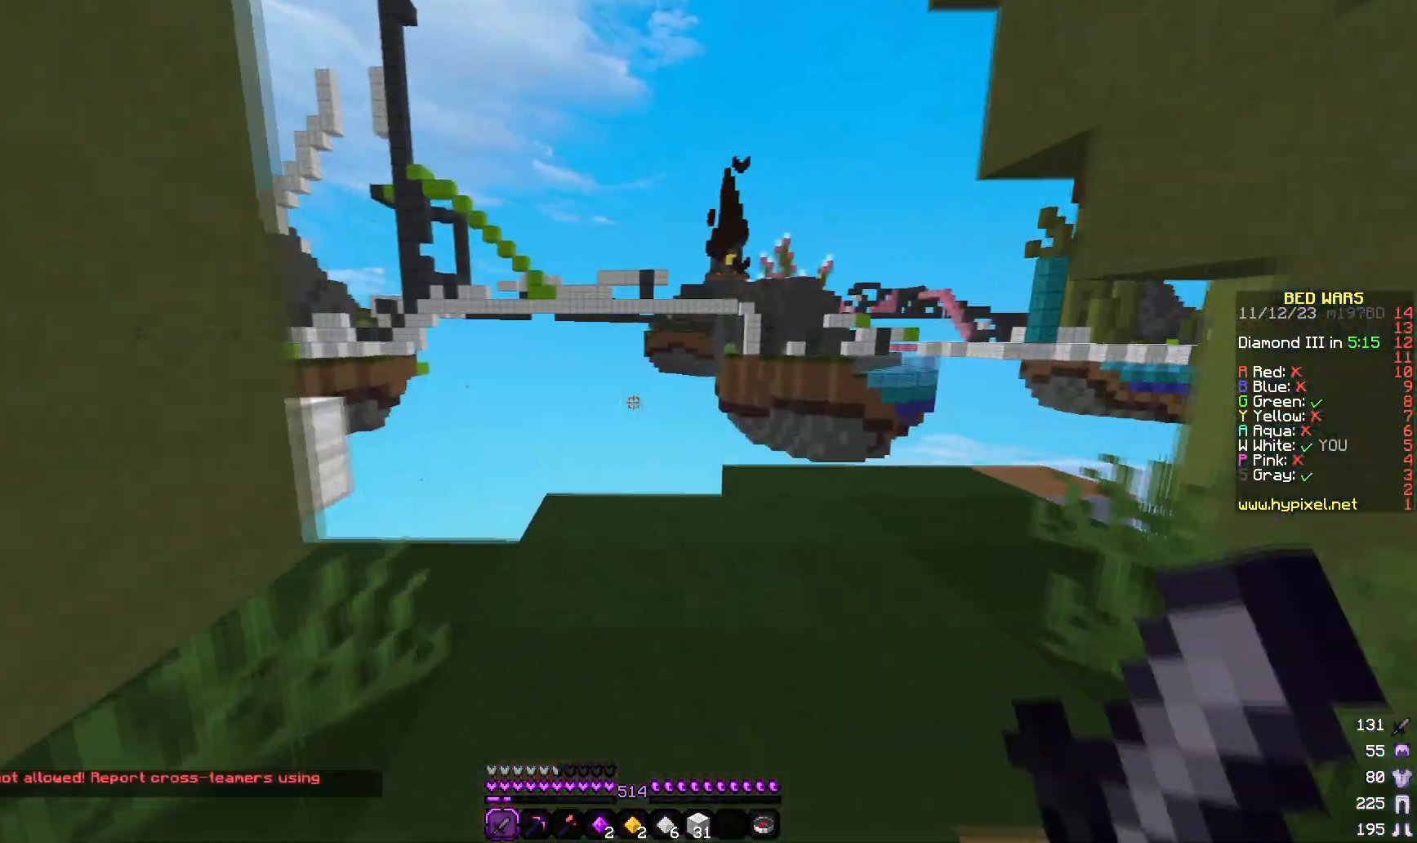
{"keys": ["a", "w"], "mouse": [], "events": [[83, "a", "down"], [350, "a", "up"], [350, "w", "up"], [450, "a", "down"], [500, "w", "down"]]}
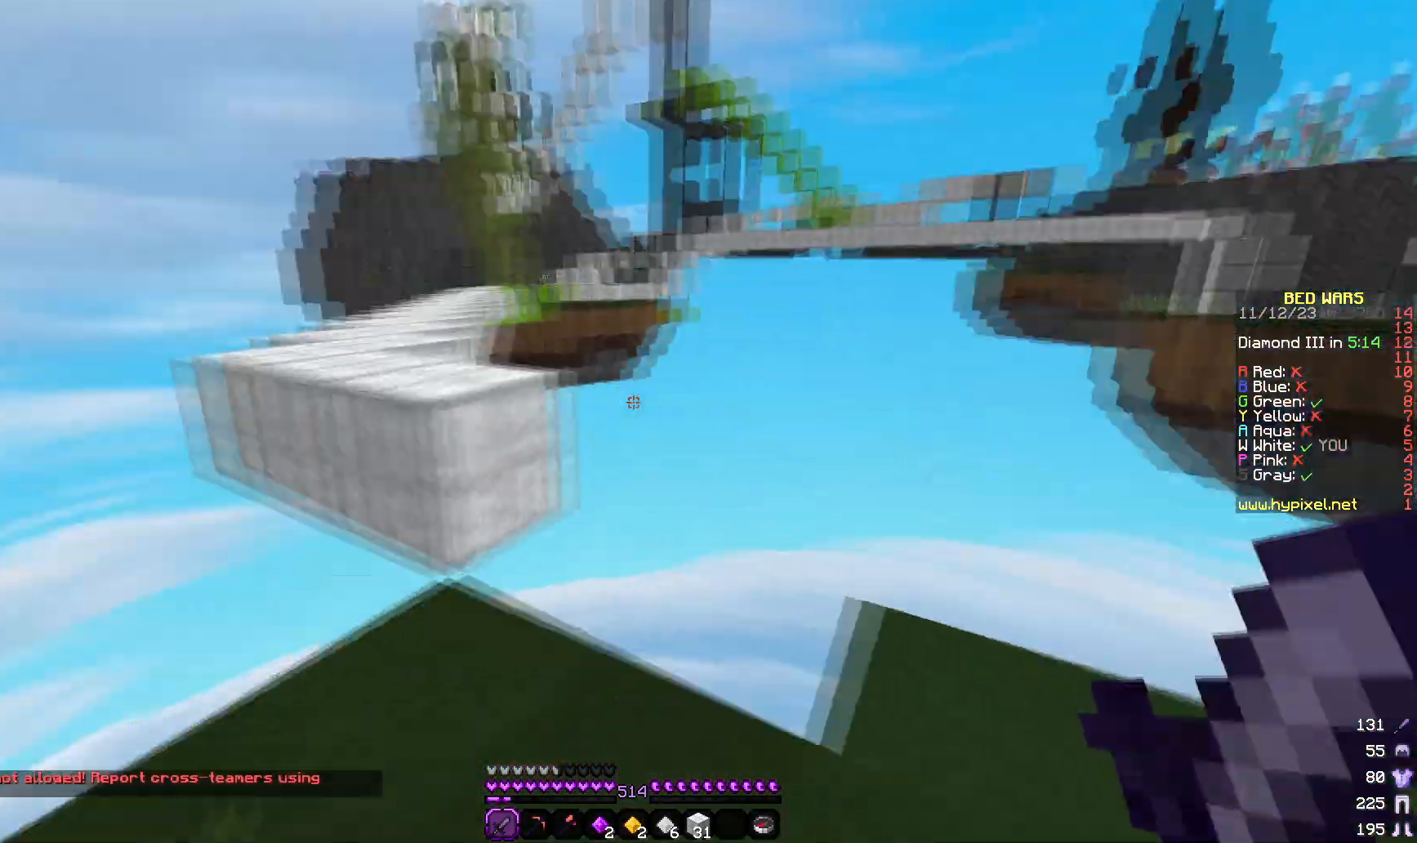
{"keys": ["w"], "mouse": [], "events": [[50, "a", "up"]]}
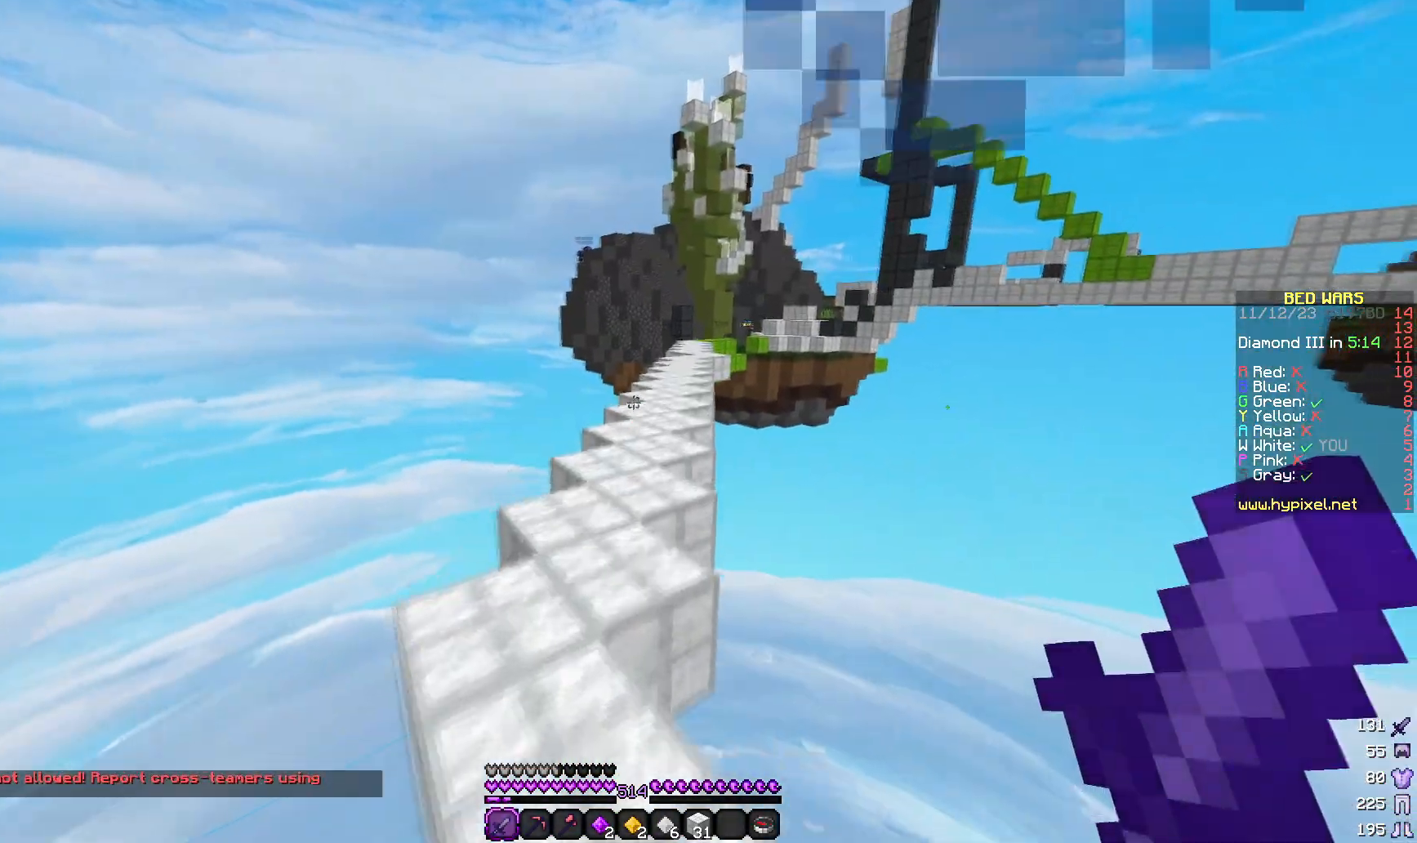
{"keys": ["w"], "mouse": ["left"], "events": [[33, "a", "down"], [150, "a", "up"], [200, "mouse_left", "down"]]}
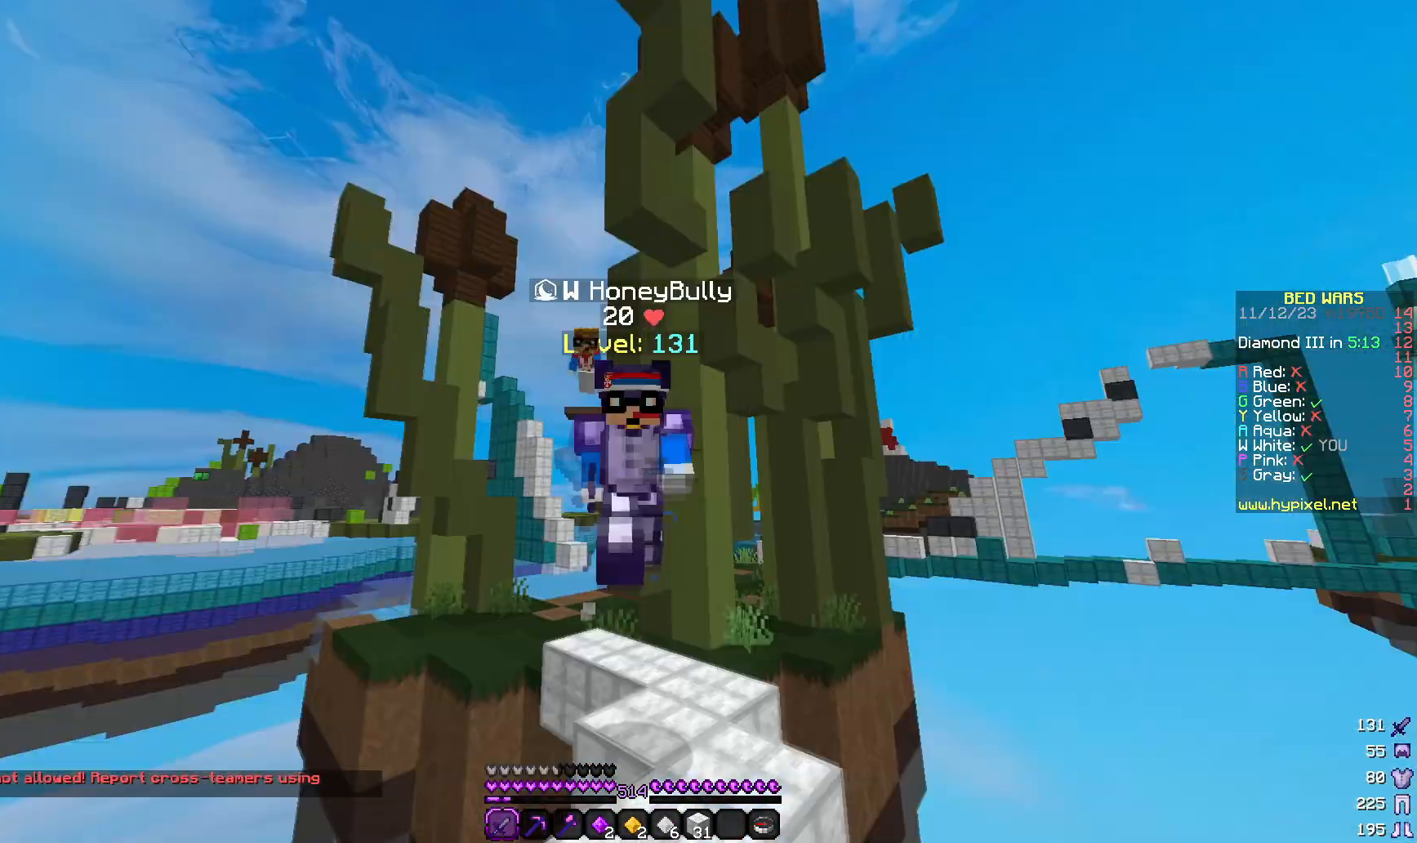
{"keys": ["w"], "mouse": ["left"], "events": []}
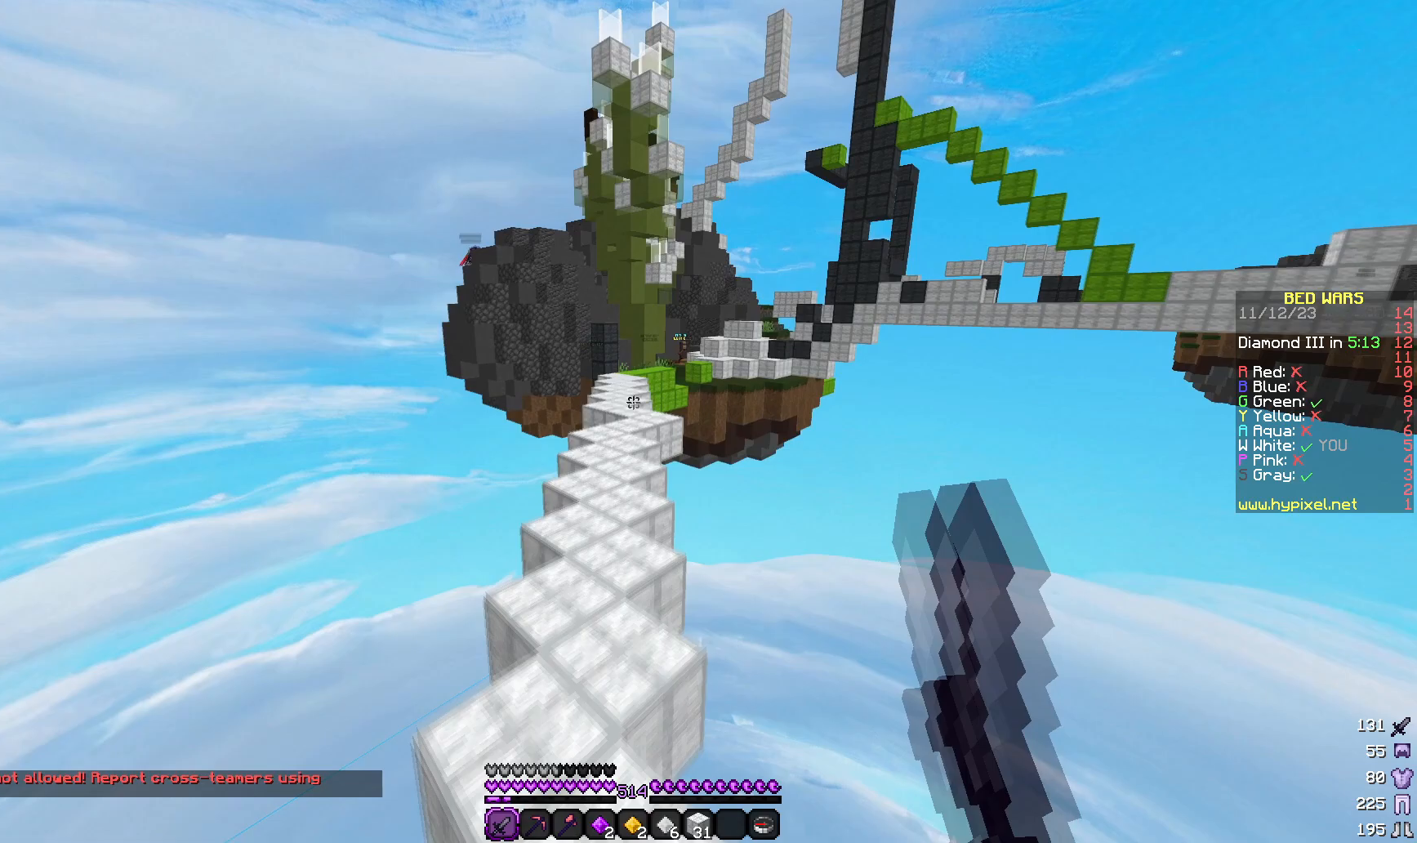
{"keys": ["w"], "mouse": ["left"], "events": []}
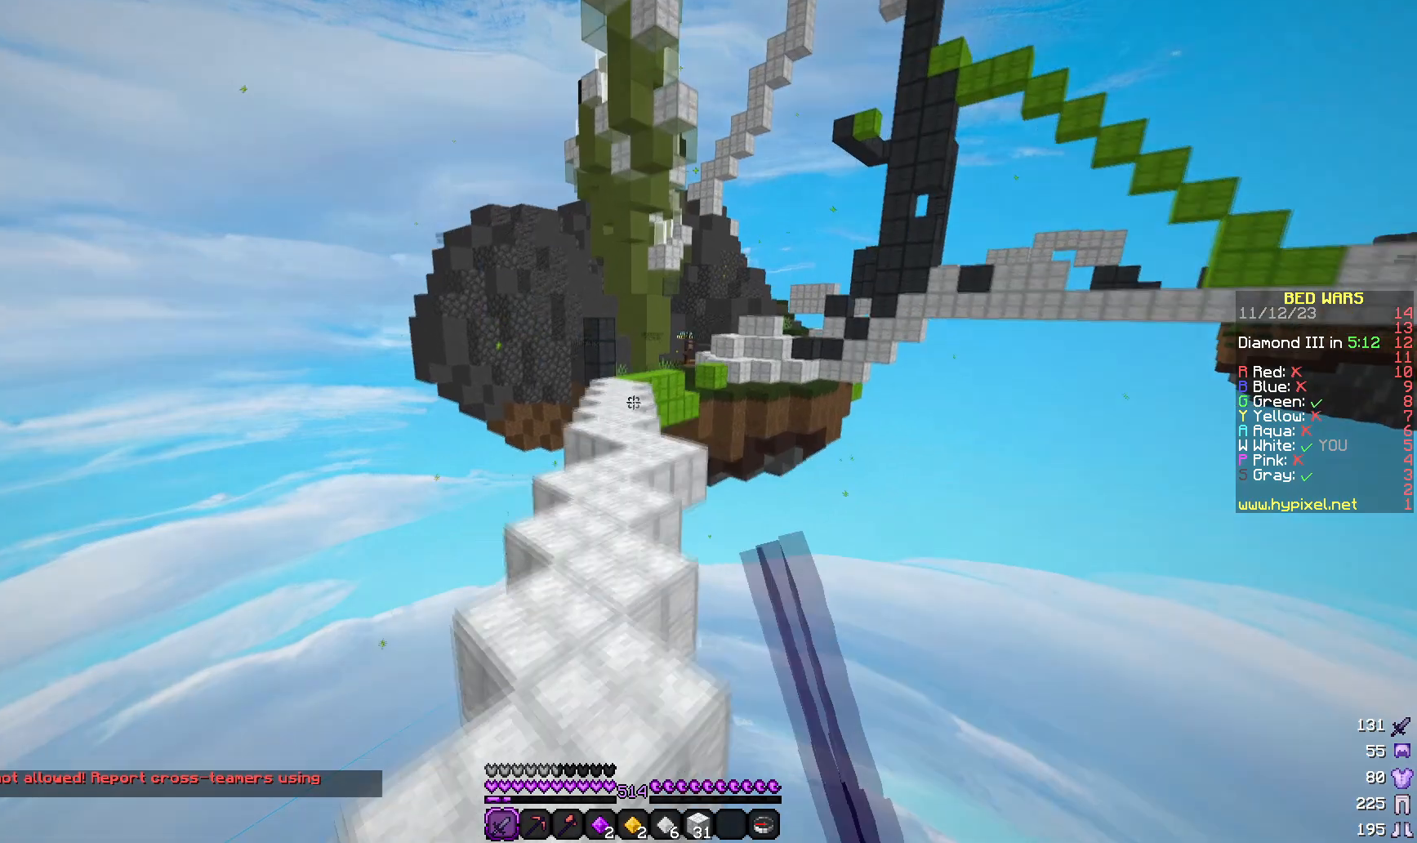
{"keys": ["w"], "mouse": [], "events": [[67, "mouse_left", "up"], [167, "mouse_left", "down"], [283, "mouse_left", "up"]]}
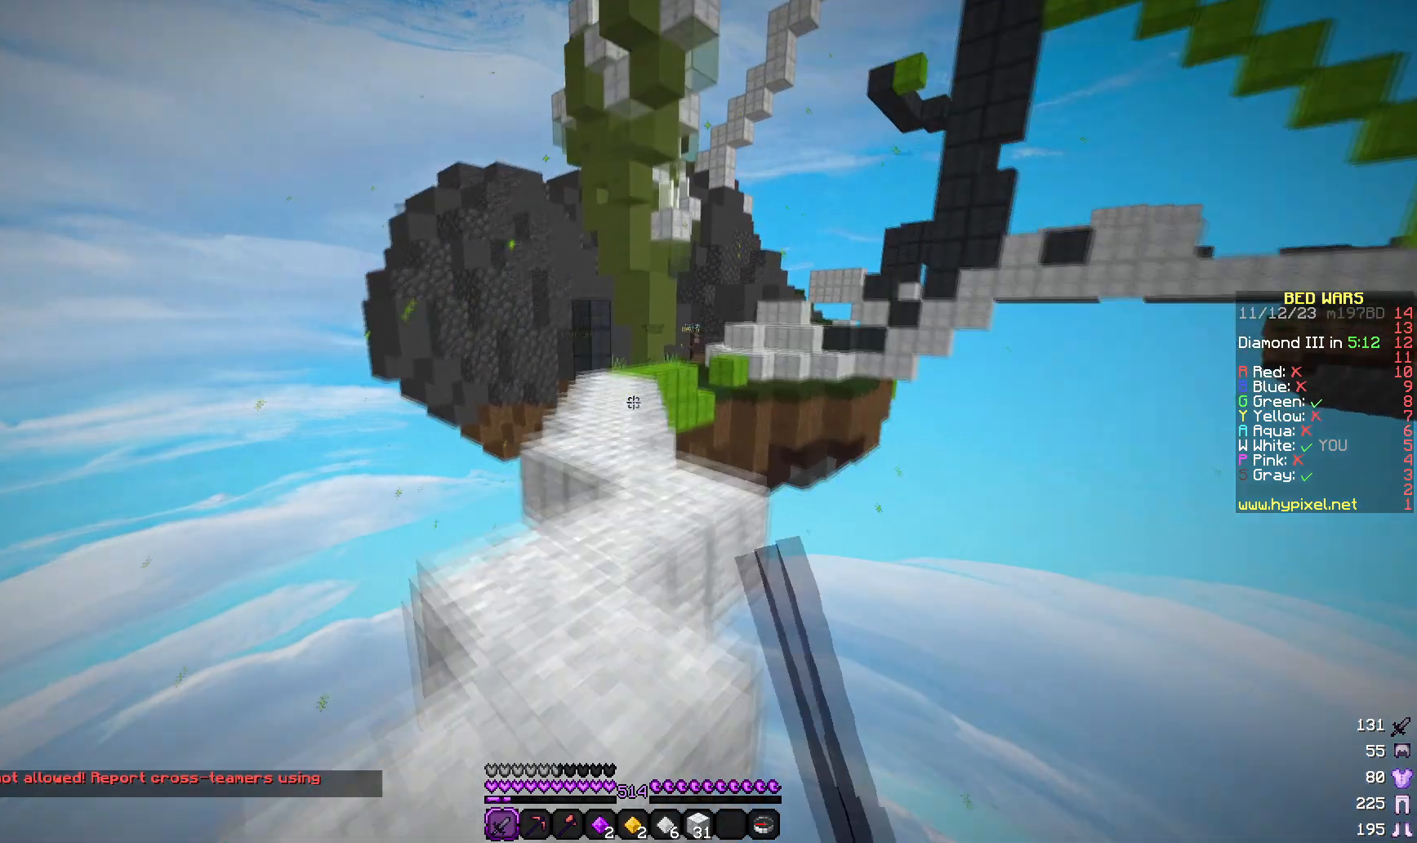
{"keys": ["w"], "mouse": [], "events": []}
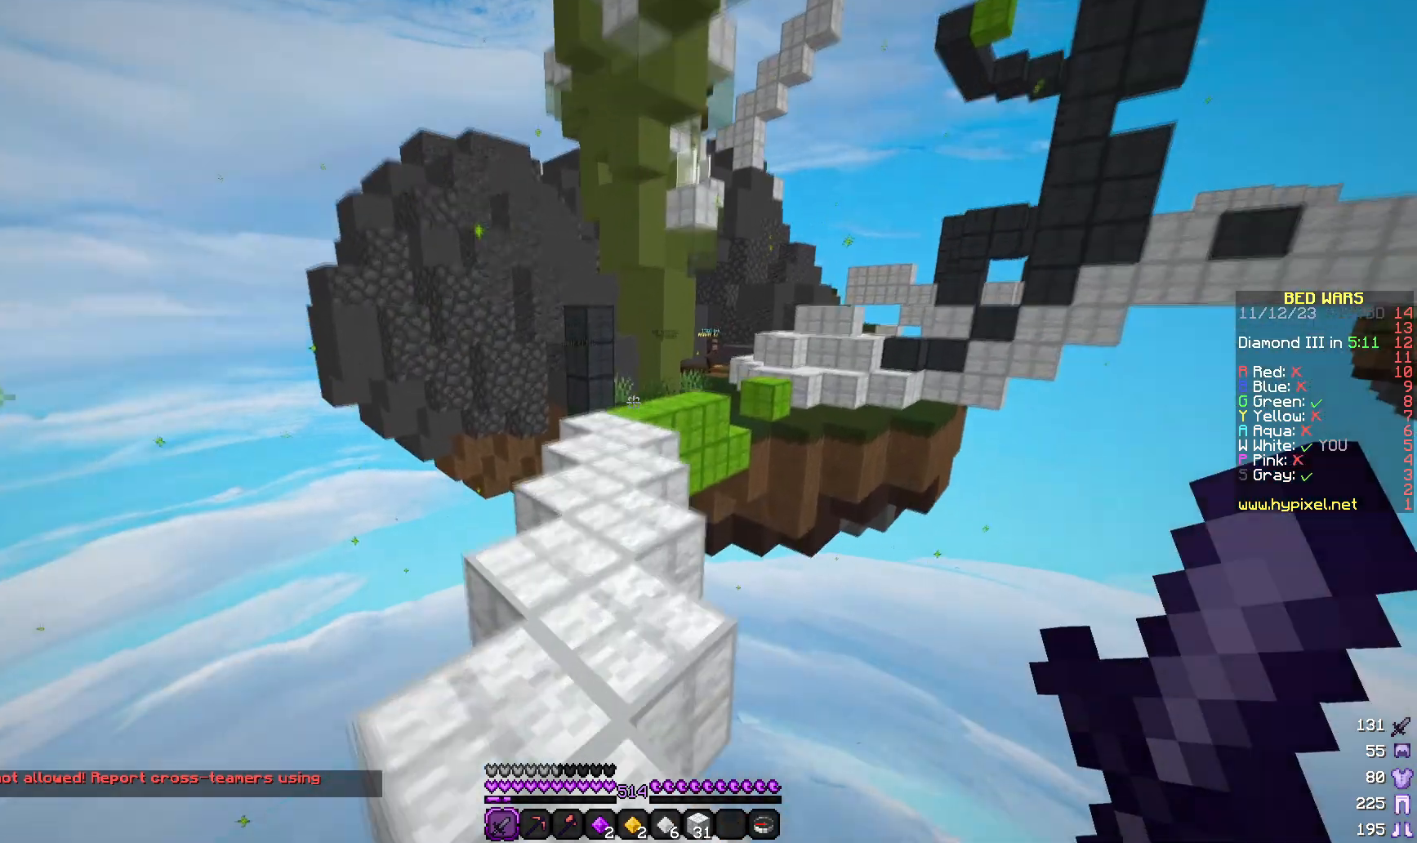
{"keys": ["w"], "mouse": [], "events": [[17, "a", "down"], [183, "a", "up"]]}
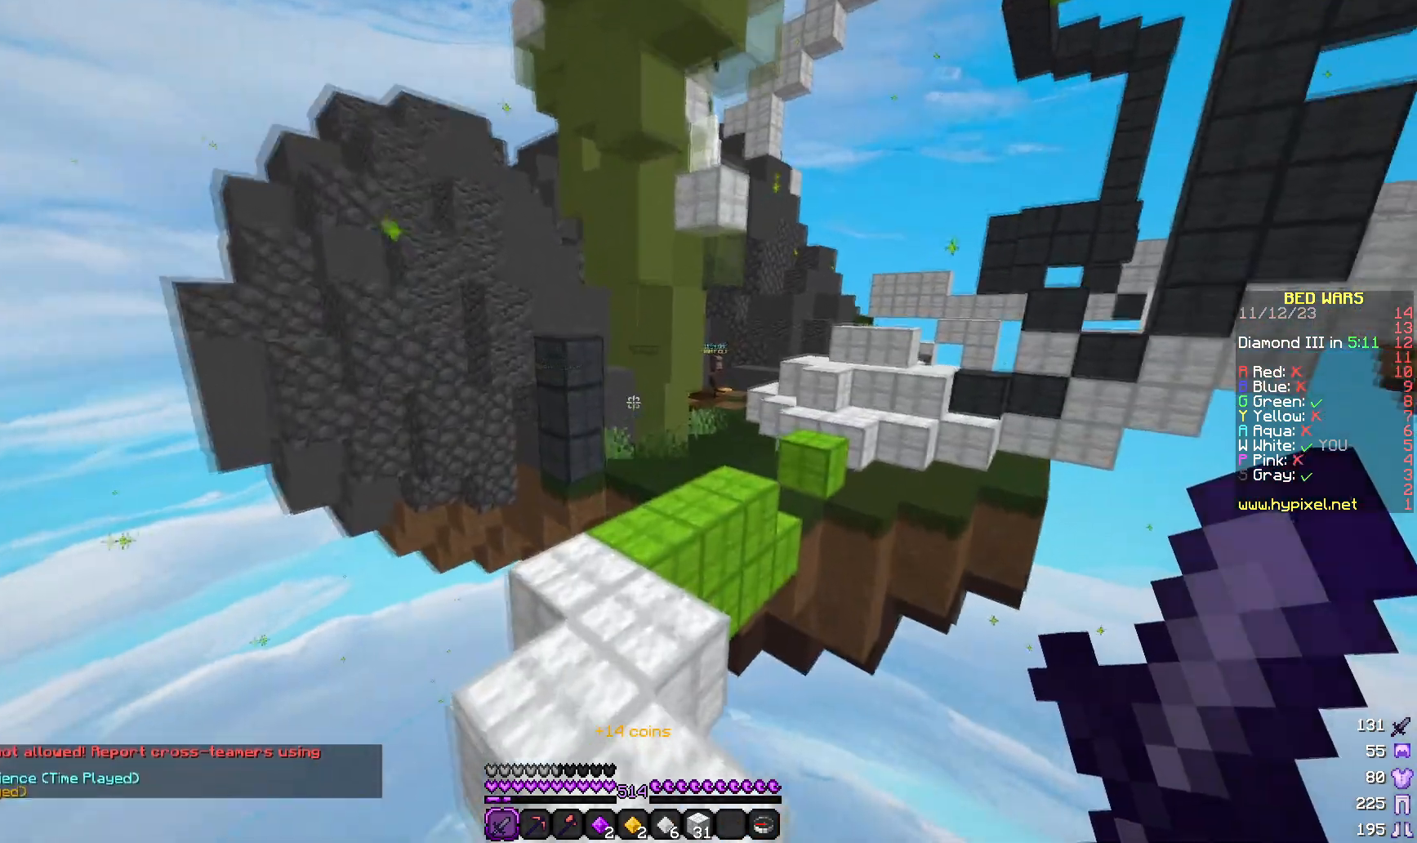
{"keys": ["d", "w"], "mouse": [], "events": [[317, "d", "down"]]}
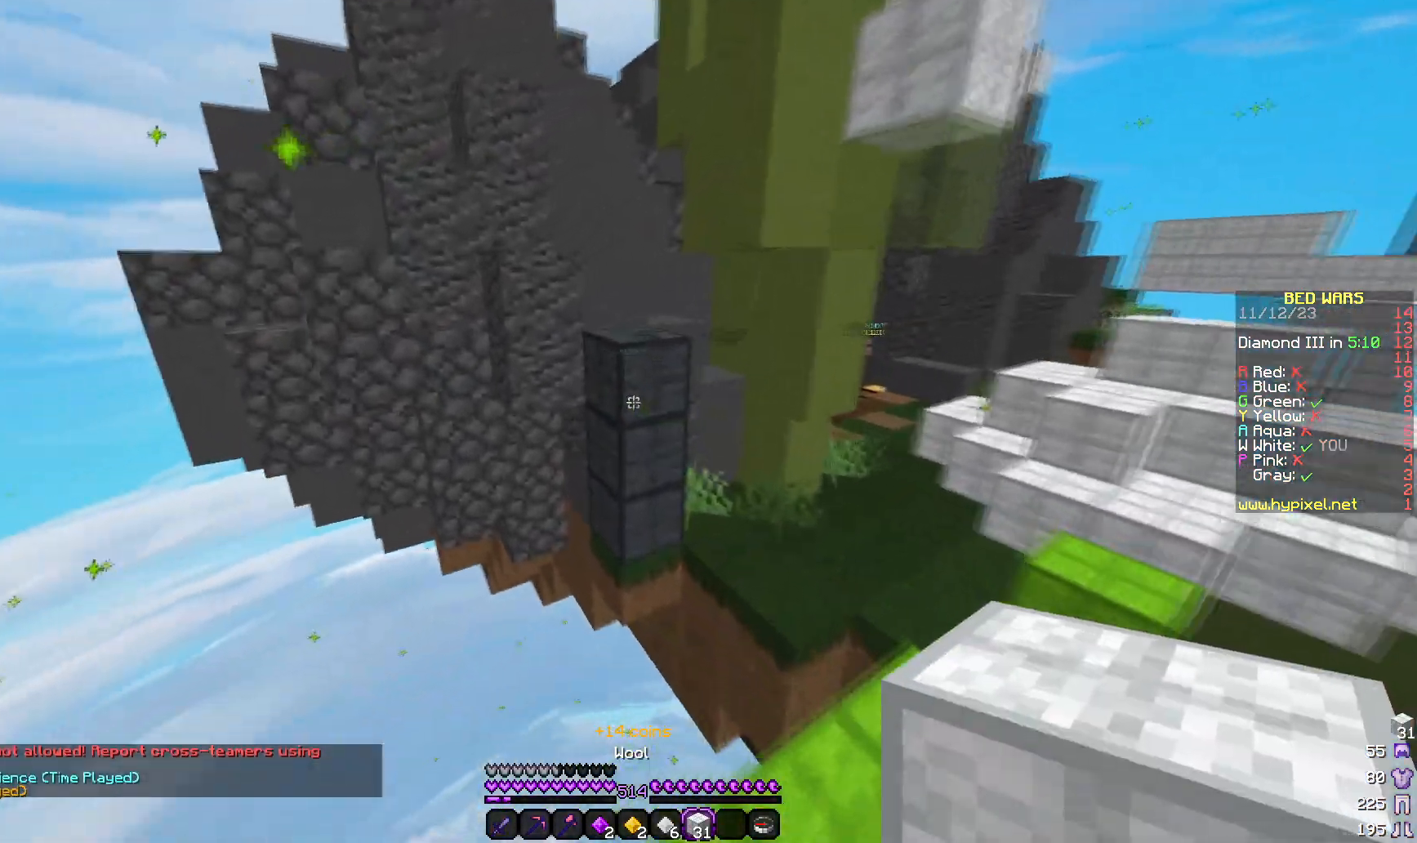
{"keys": ["a", "w"], "mouse": [], "events": [[233, "d", "up"], [233, "mouse_right", "down"], [350, "mouse_right", "up"], [500, "a", "down"]]}
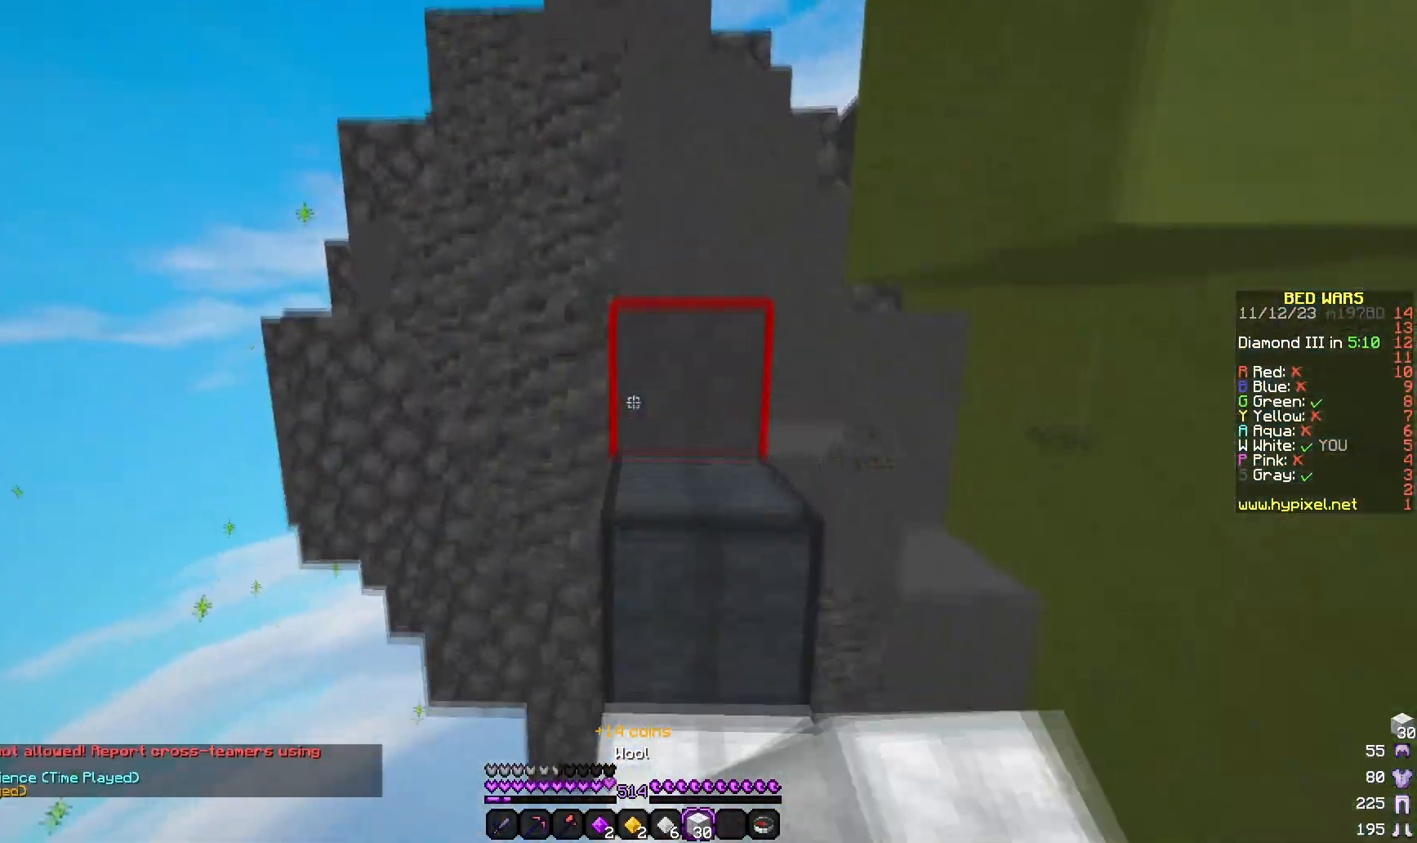
{"keys": ["a", "w"], "mouse": [], "events": [[217, "a", "up"], [383, "a", "down"]]}
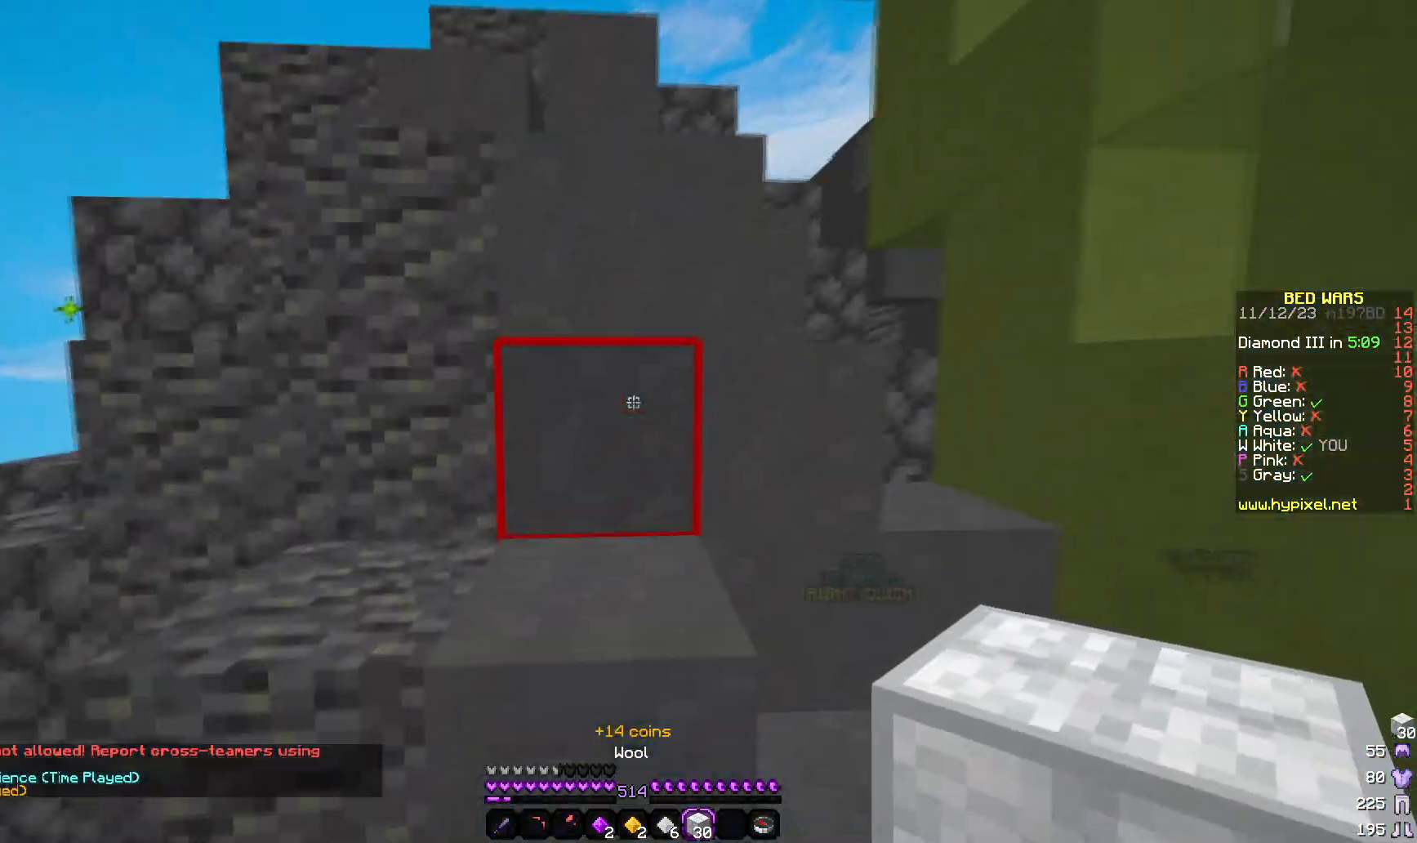
{"keys": ["d", "w"], "mouse": [], "events": [[367, "a", "up"], [417, "d", "down"]]}
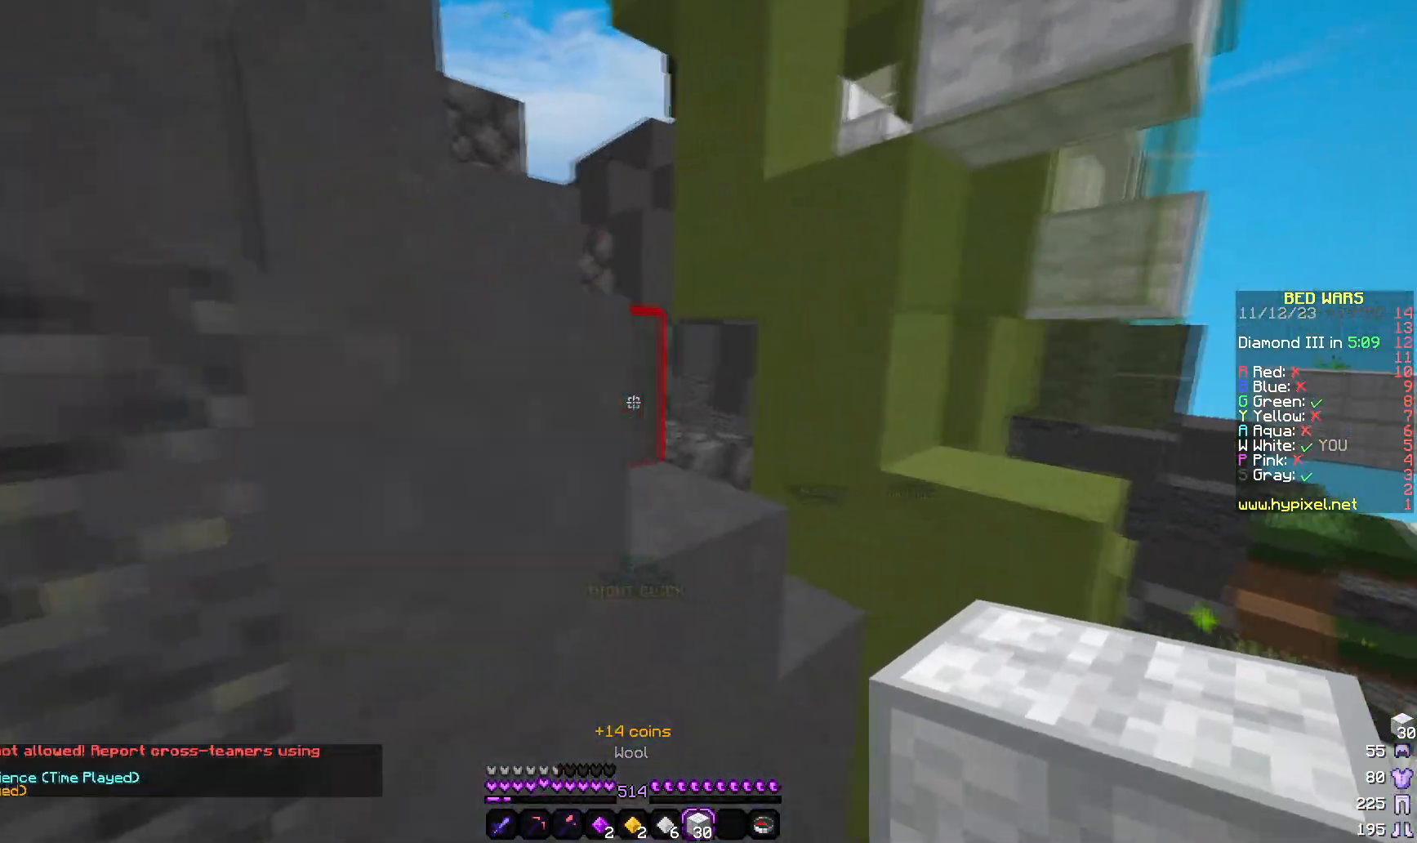
{"keys": ["a", "w"], "mouse": [], "events": [[283, "a", "down"], [400, "d", "up"]]}
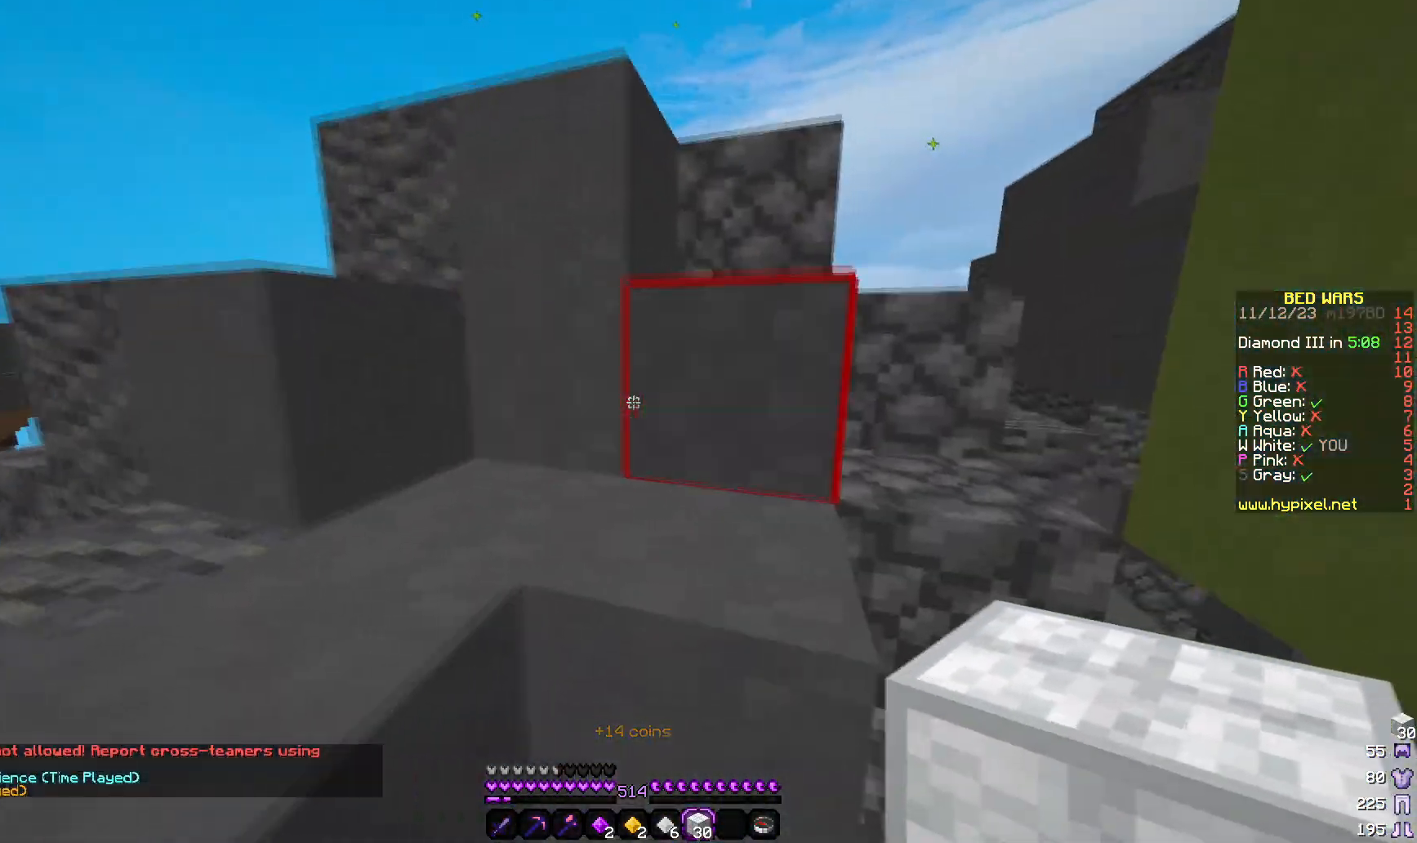
{"keys": ["d", "w"], "mouse": [], "events": [[167, "a", "up"], [217, "d", "down"]]}
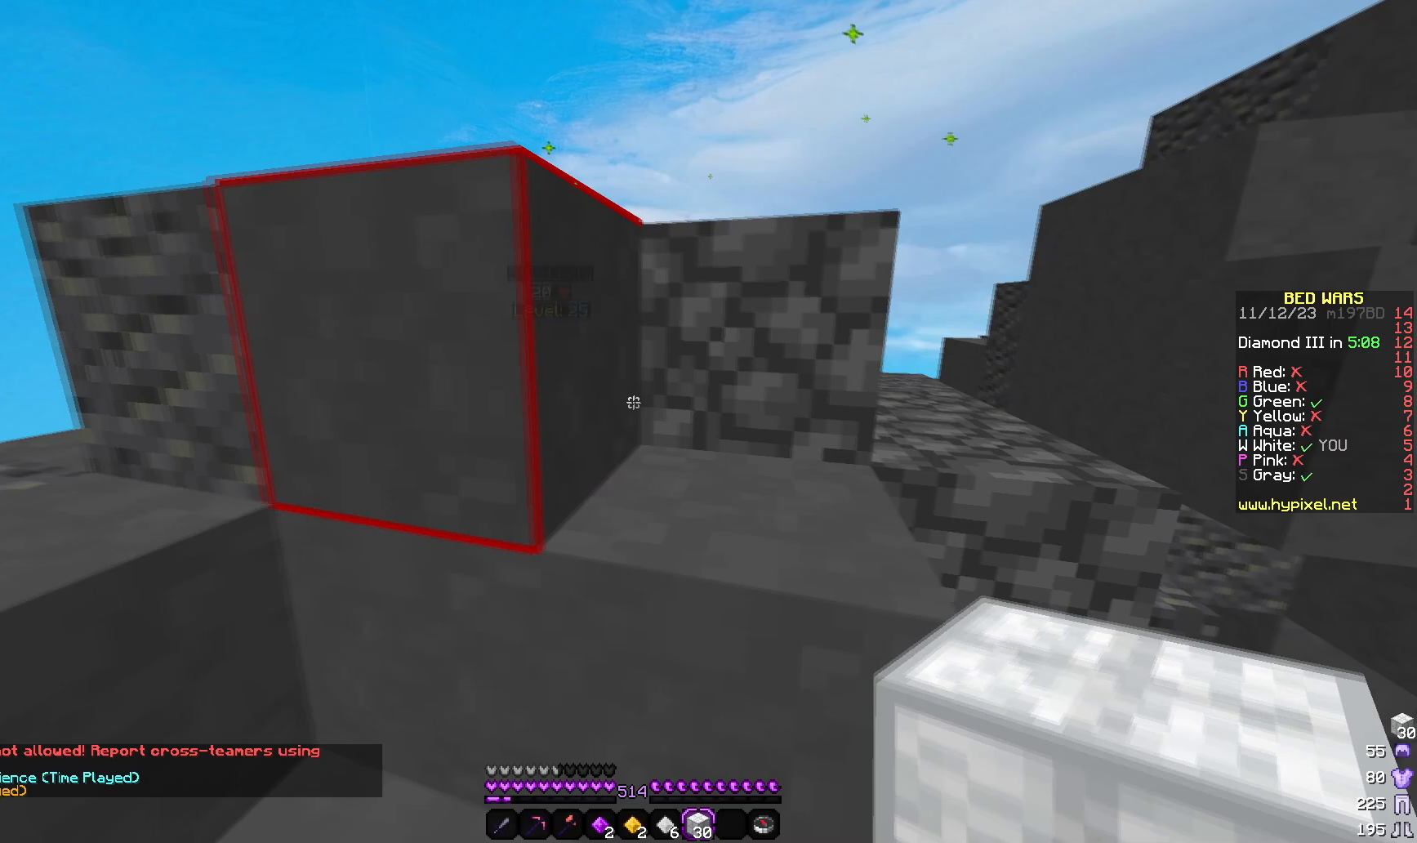
{"keys": ["d", "w"], "mouse": [], "events": [[200, "d", "up"], [200, "w", "up"], [350, "w", "down"], [467, "d", "down"]]}
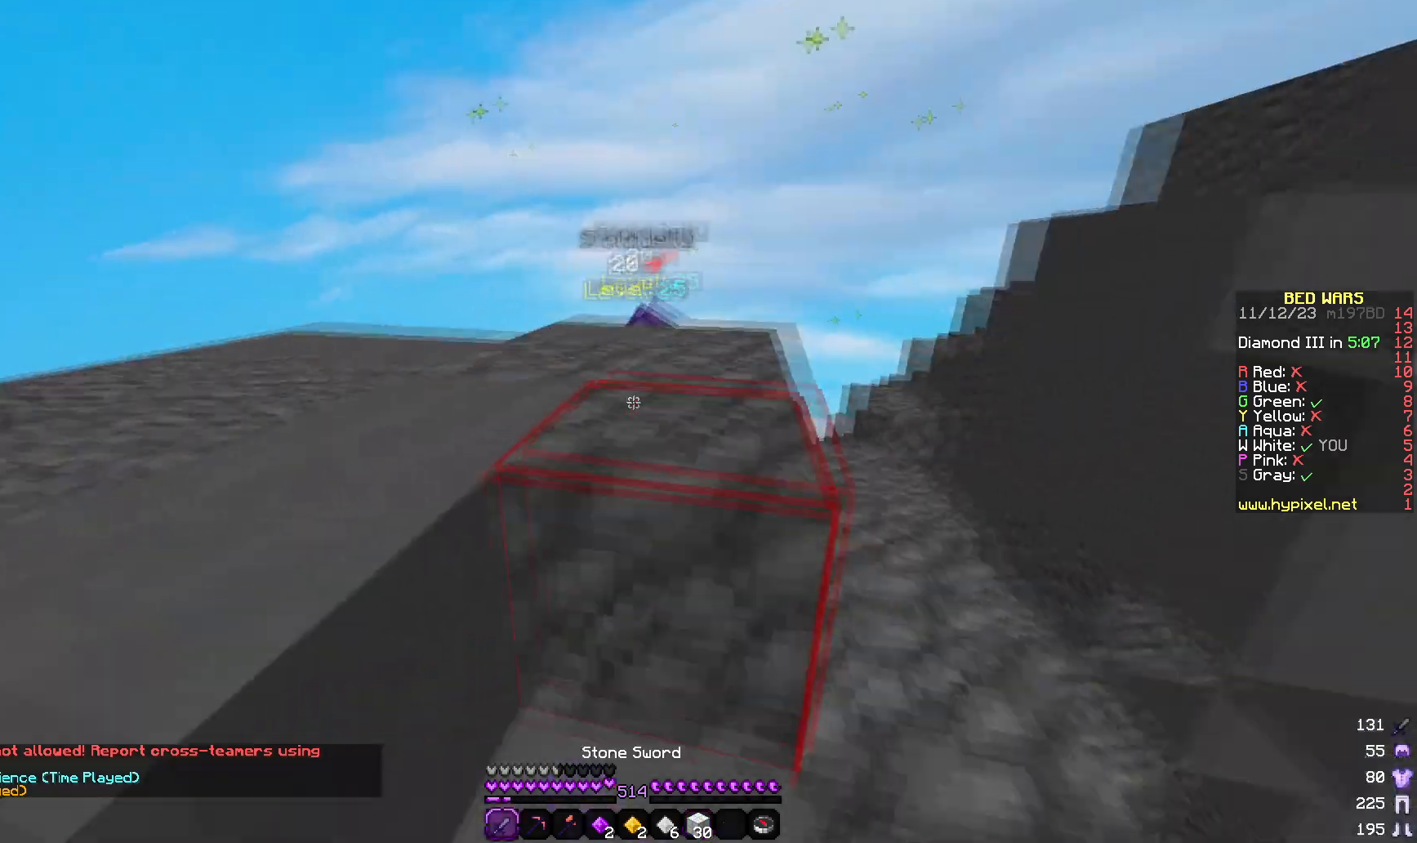
{"keys": ["d", "w"], "mouse": ["left"], "events": [[67, "mouse_left", "down"], [183, "mouse_left", "up"], [217, "mouse_left", "down"]]}
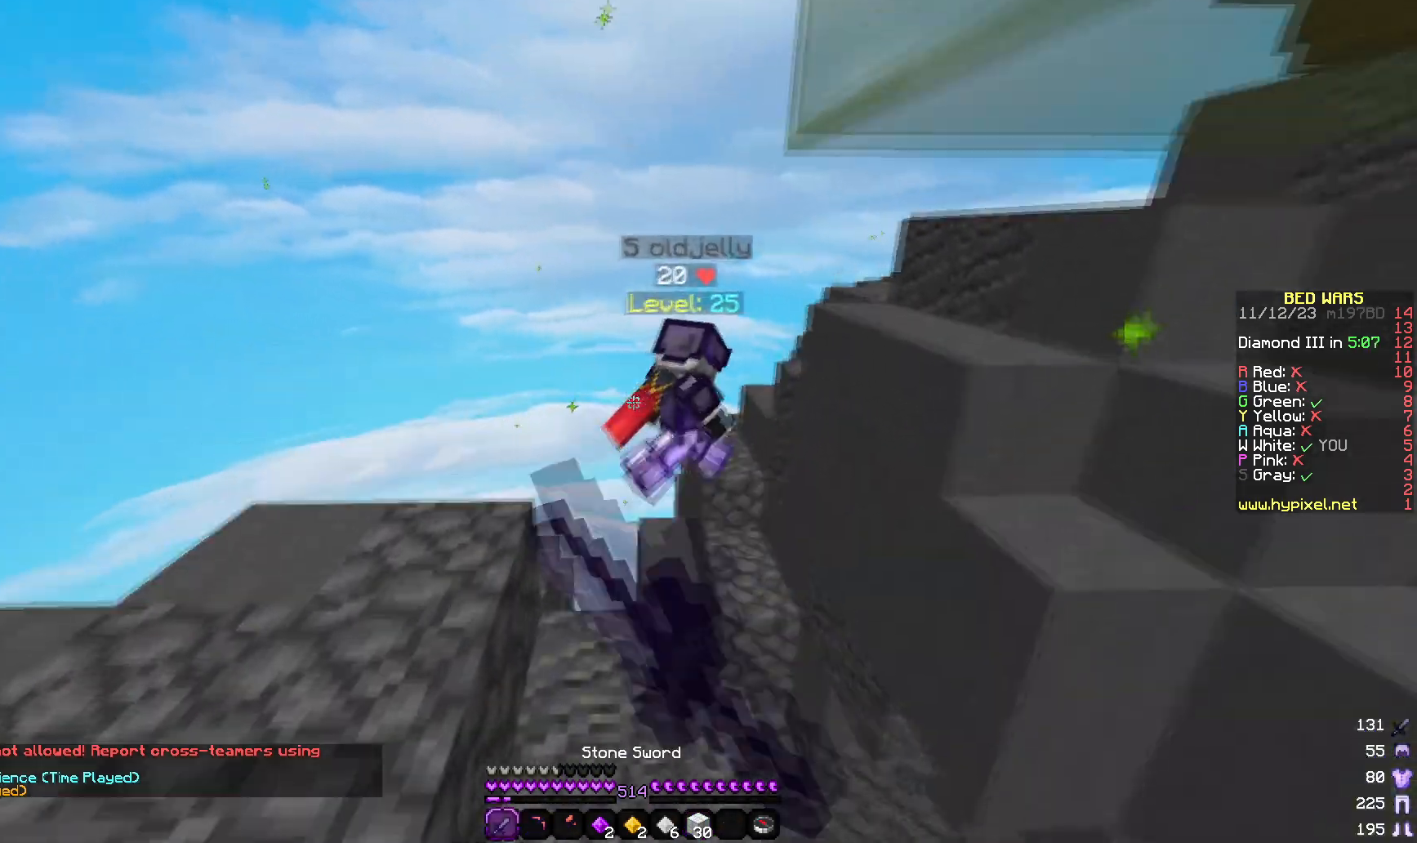
{"keys": ["w"], "mouse": [], "events": [[33, "d", "up"], [150, "a", "down"], [317, "mouse_left", "up"], [367, "a", "up"]]}
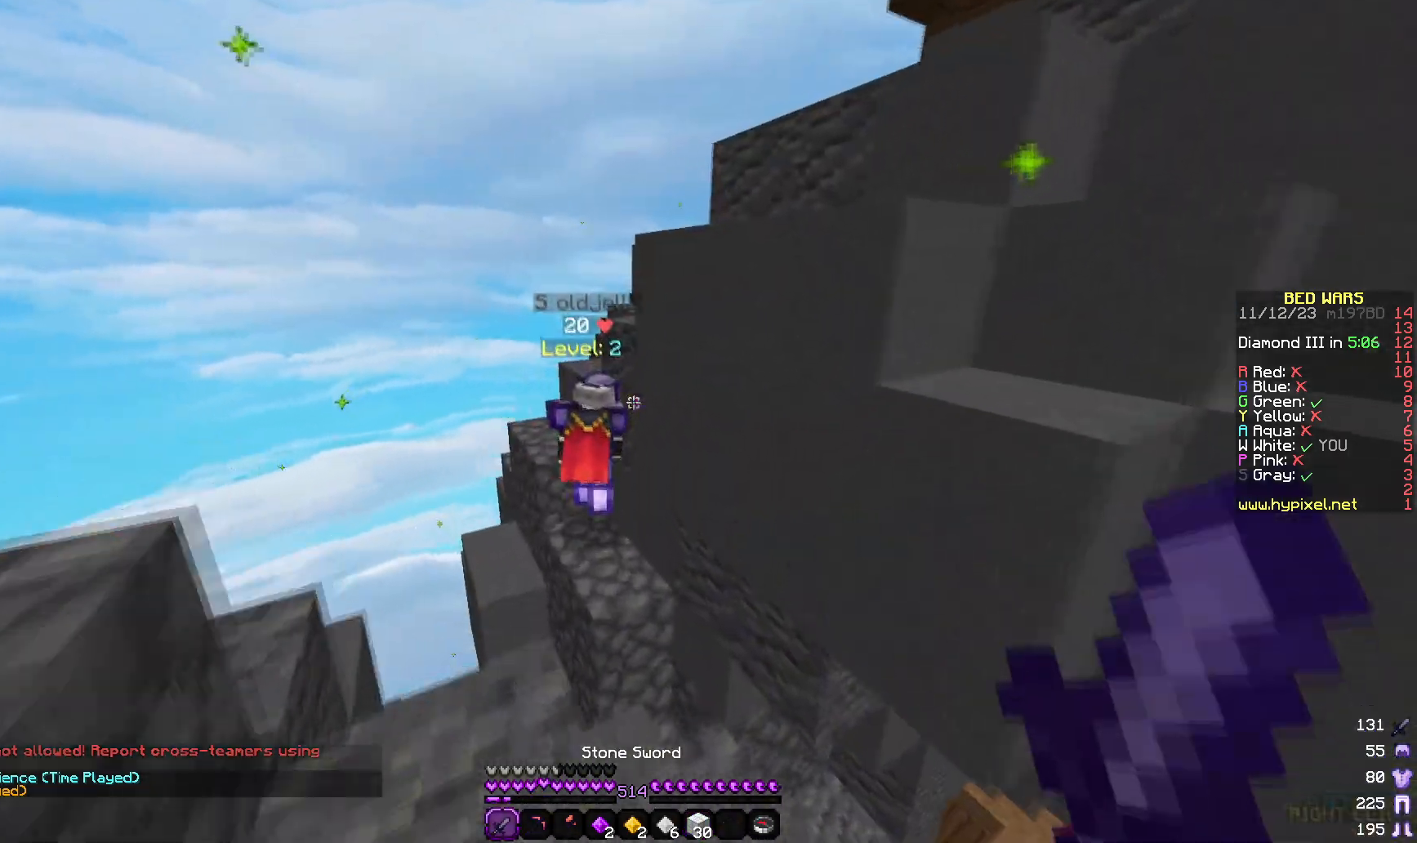
{"keys": ["w"], "mouse": [], "events": []}
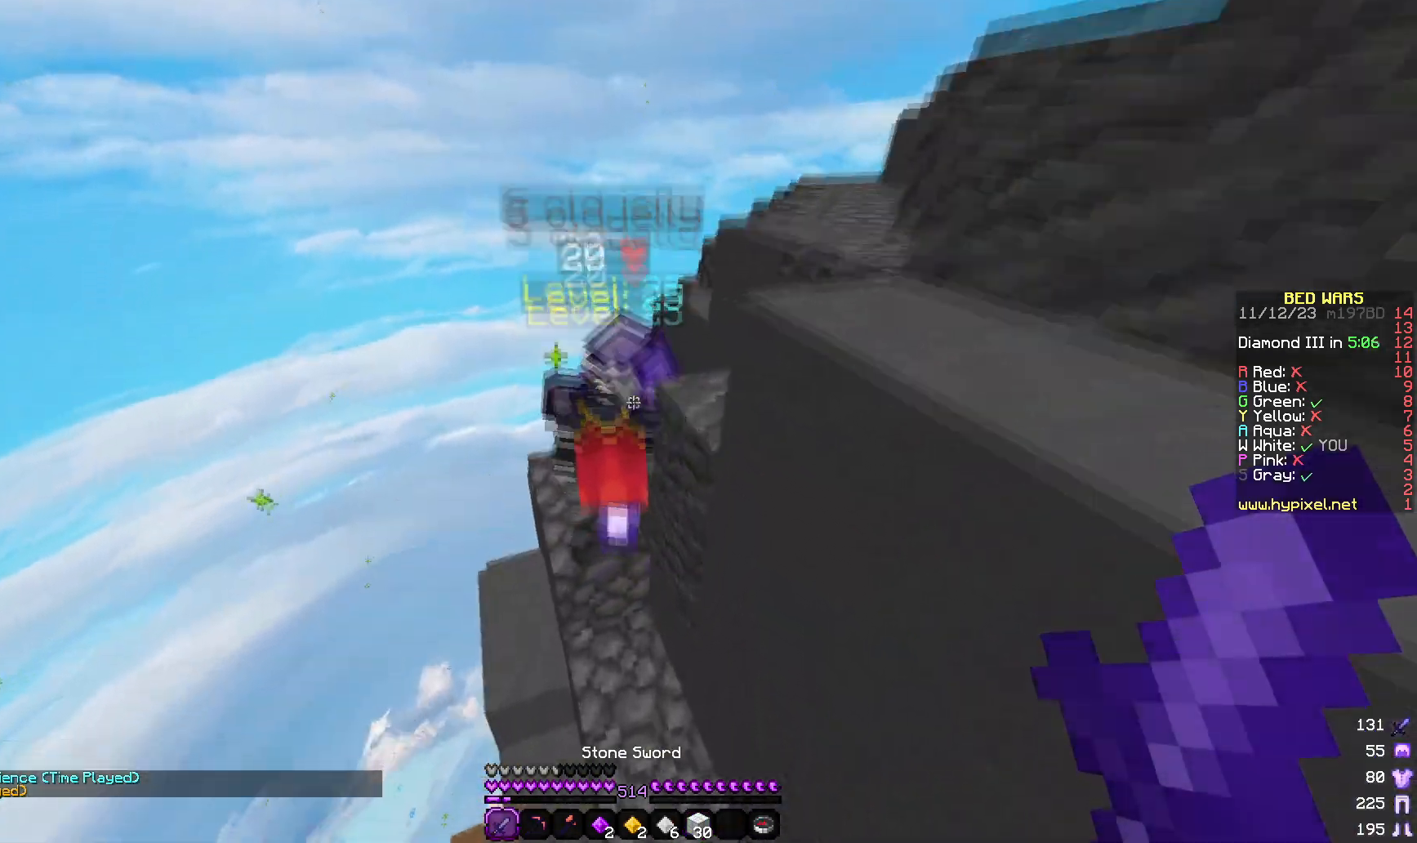
{"keys": ["a", "w"], "mouse": ["left"], "events": [[100, "mouse_left", "down"], [350, "mouse_right", "down"], [417, "a", "down"], [417, "mouse_right", "up"]]}
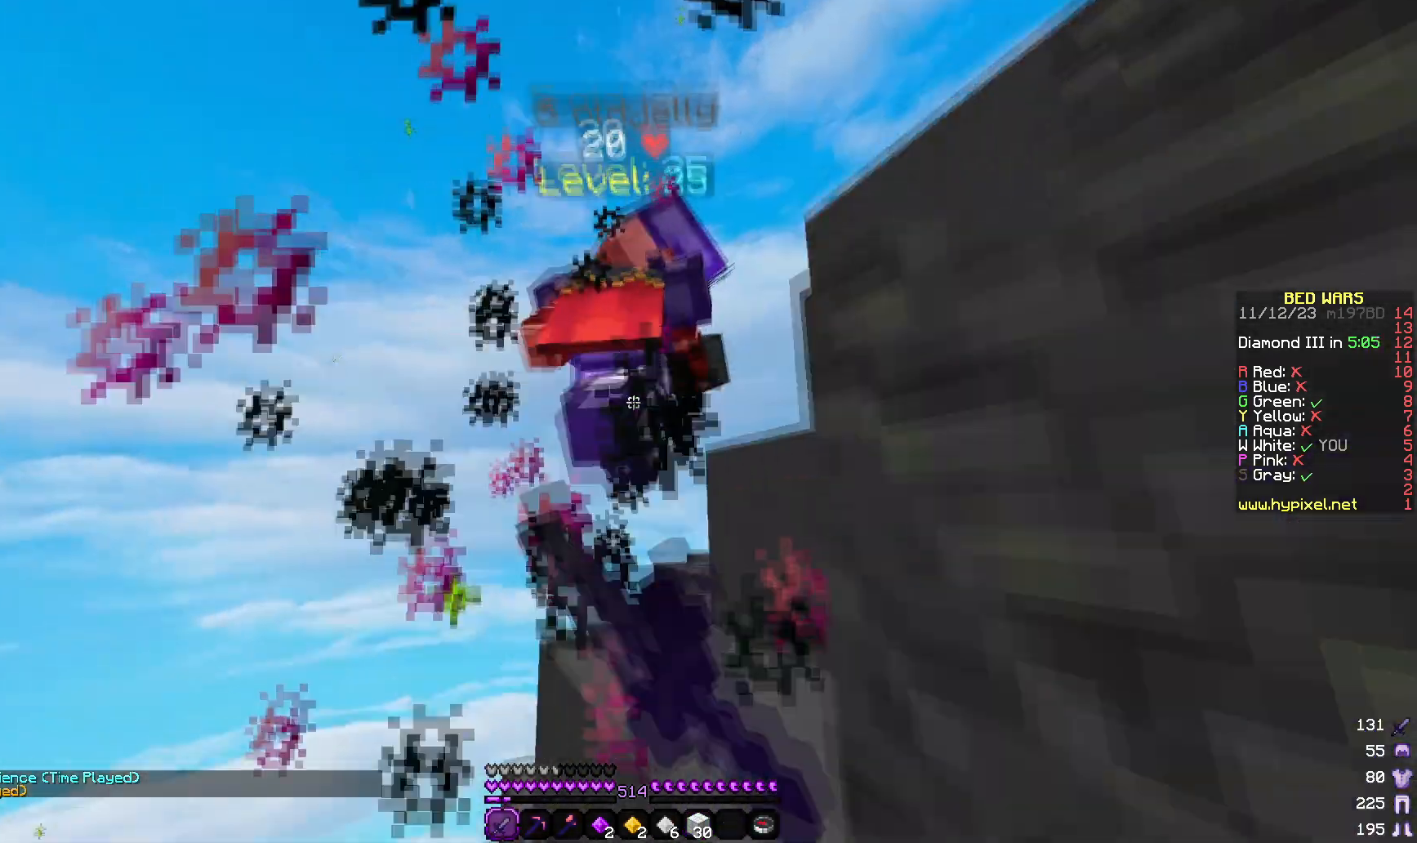
{"keys": ["d", "w"], "mouse": [], "events": [[83, "a", "up"], [333, "d", "down"], [500, "mouse_left", "up"]]}
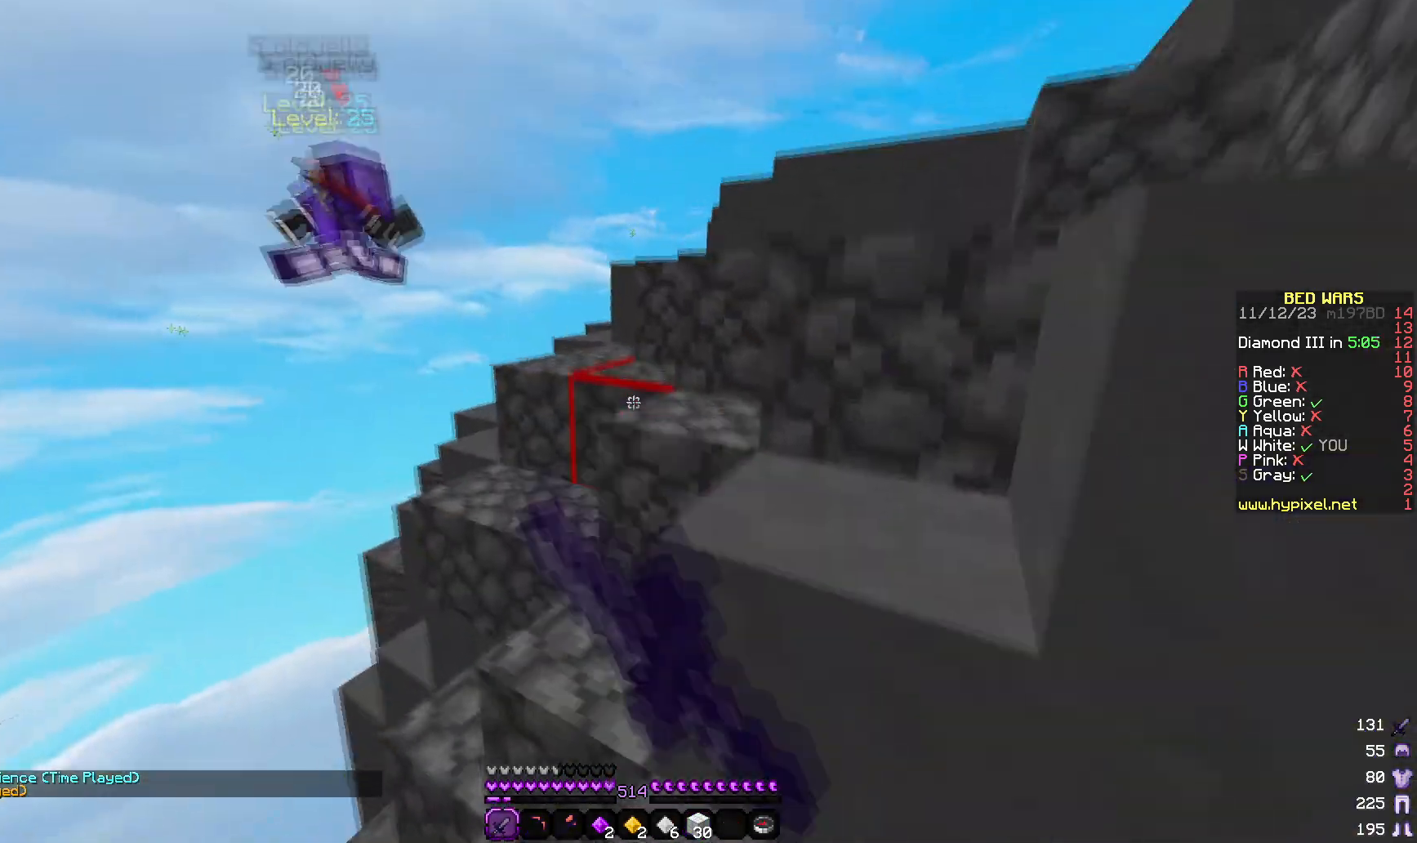
{"keys": ["d", "w"], "mouse": [], "events": [[100, "d", "up"], [150, "d", "down"]]}
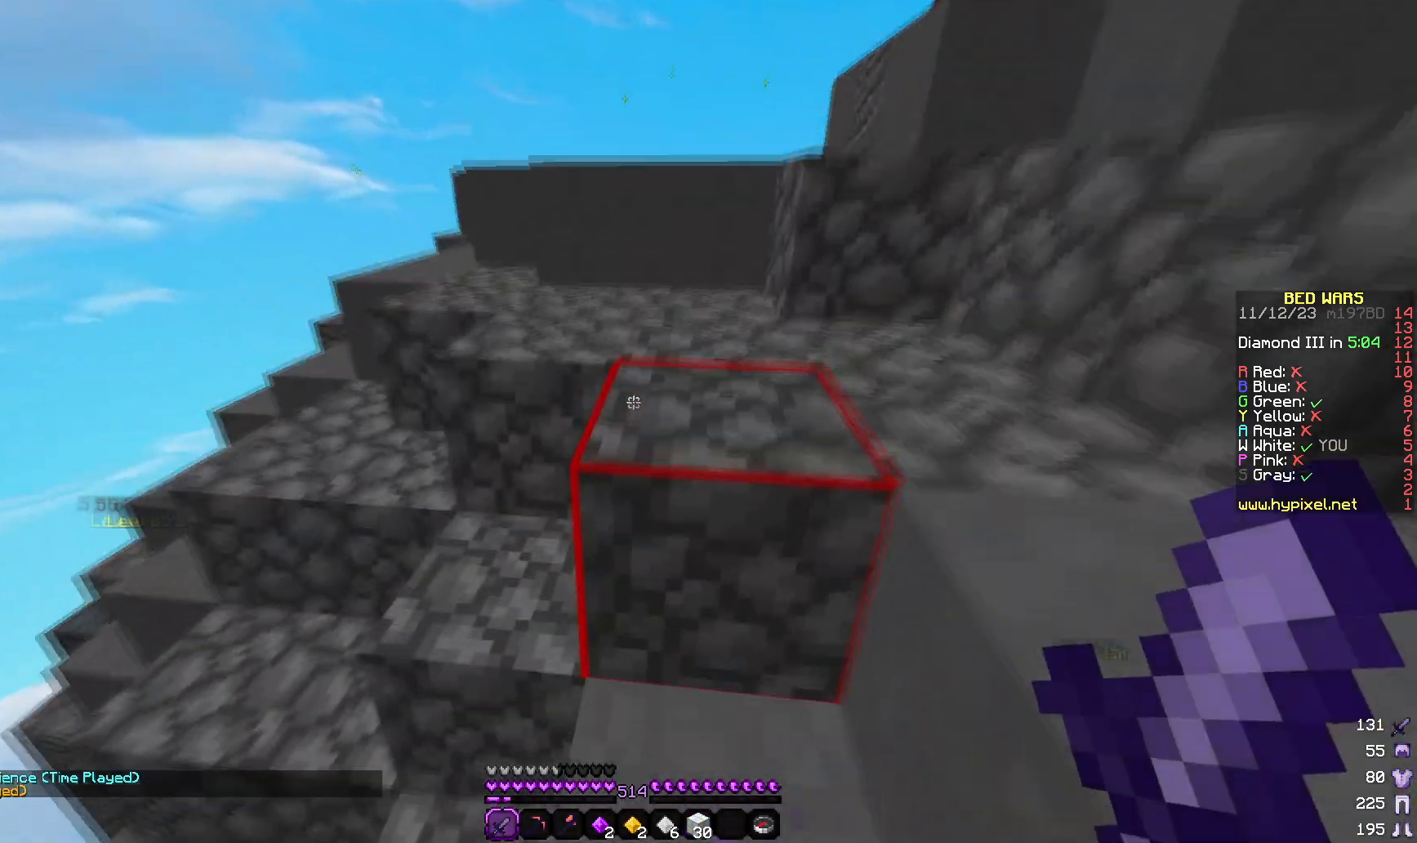
{"keys": ["w"], "mouse": [], "events": [[17, "d", "up"], [17, "w", "up"], [133, "w", "down"], [183, "a", "down"], [283, "a", "up"], [283, "d", "down"], [500, "d", "up"]]}
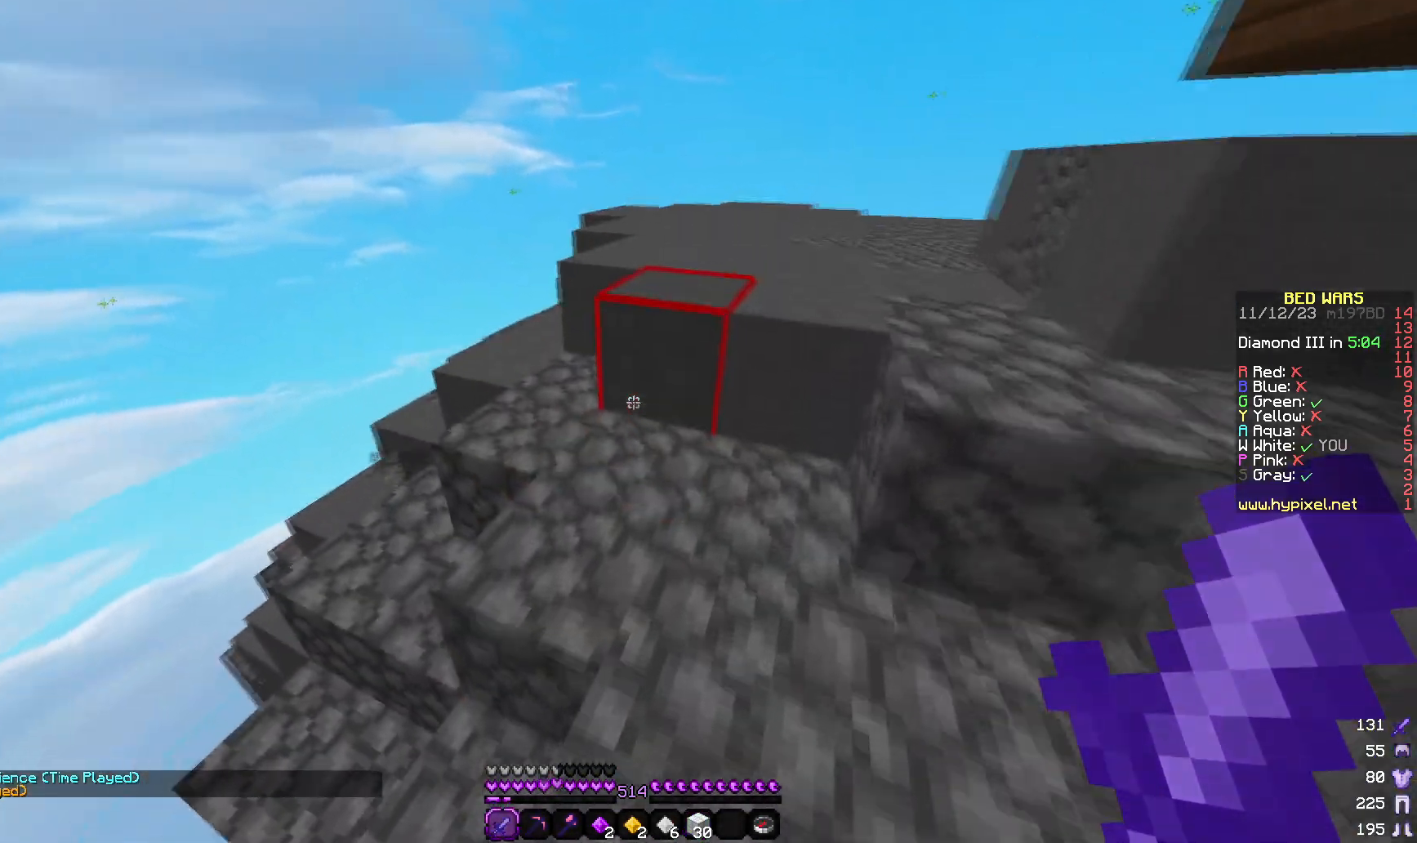
{"keys": ["w"], "mouse": [], "events": [[317, "d", "down"], [467, "d", "up"]]}
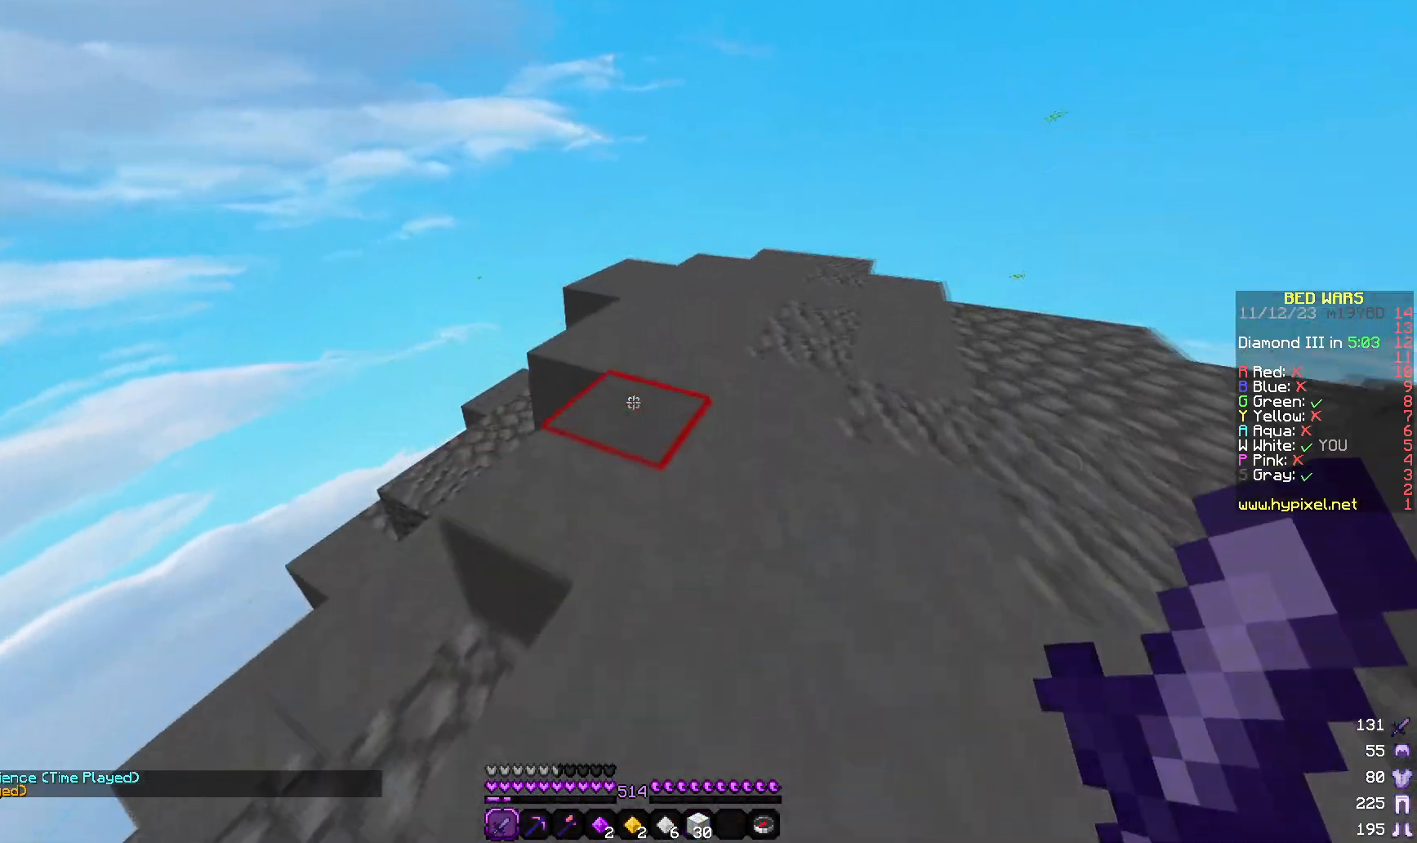
{"keys": ["a", "w"], "mouse": [], "events": [[333, "a", "down"]]}